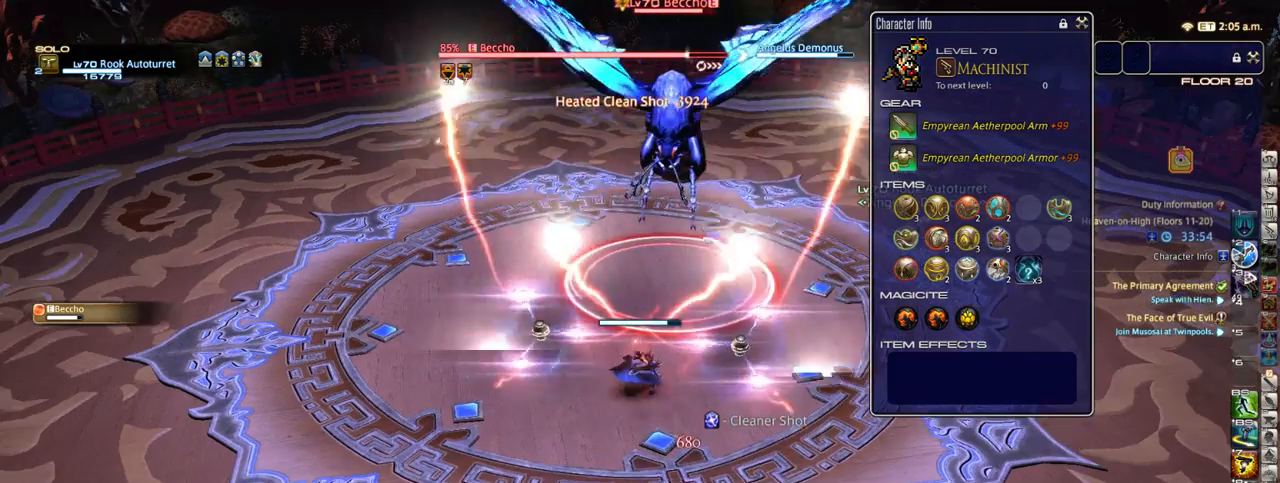
Gameplay with keyboard; each line is a JSON object with the keys held at the frame after it. "events" lists presses ("down") and releases ("up") of ".", "/", "0", "1", "2", "3", "4", "5", "6", "7", "8", "9", "a", "alt_l", "alt_r", "b", "backslash", "backspace", "c", "caps_lock", "comma", "ctrl_l", "ctrl_r", "d", "down", "e", "equals", "escape", "f", "f1", "f10", "f11", "f12", "f2", "f3", "f4", "f5", "f6", "f7", "f8", "f9", "g", "h", "i", "j", "k", "l", "lbracket", "left", "m", "minus", "n", "o", "p", "q", "quote", "r", "rbracket", "return", "right", "s", "semicolon", "shift_l", "shift_r", "space", "super_l", "super_r", "t", "tab", "tilde", "u", "up", "v", "w", "x", "y" and "z" between this image and that frame as [ms after this image, input, new state], when the widget could be followed in between. No other keys are recorded. Mouse input is not recorded.
{"keys": [], "events": [[167, "s", "down"], [383, "s", "up"], [417, "d", "down"], [450, "d", "up"]]}
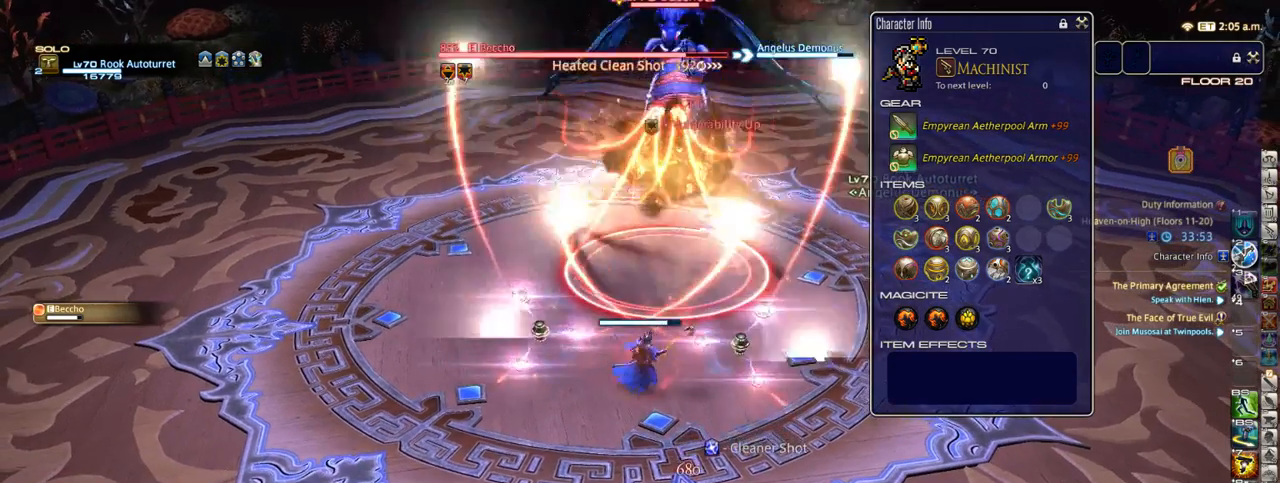
{"keys": ["1"], "events": [[33, "w", "down"], [150, "w", "up"], [350, "1", "down"], [400, "1", "up"], [467, "1", "down"]]}
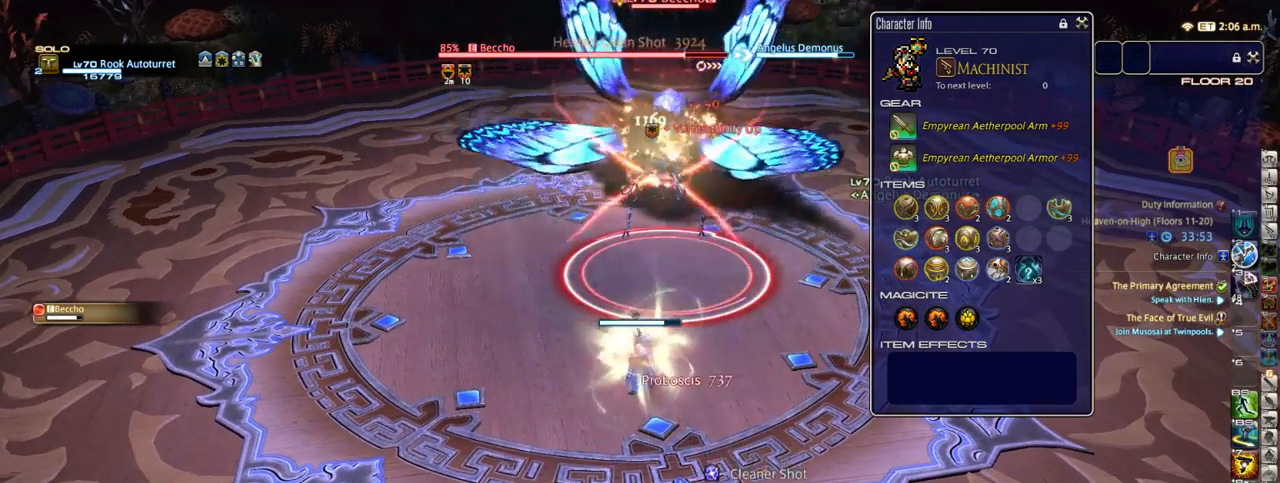
{"keys": [], "events": [[50, "1", "up"], [133, "1", "down"], [183, "1", "up"], [283, "1", "down"], [333, "1", "up"], [400, "1", "down"], [483, "1", "up"]]}
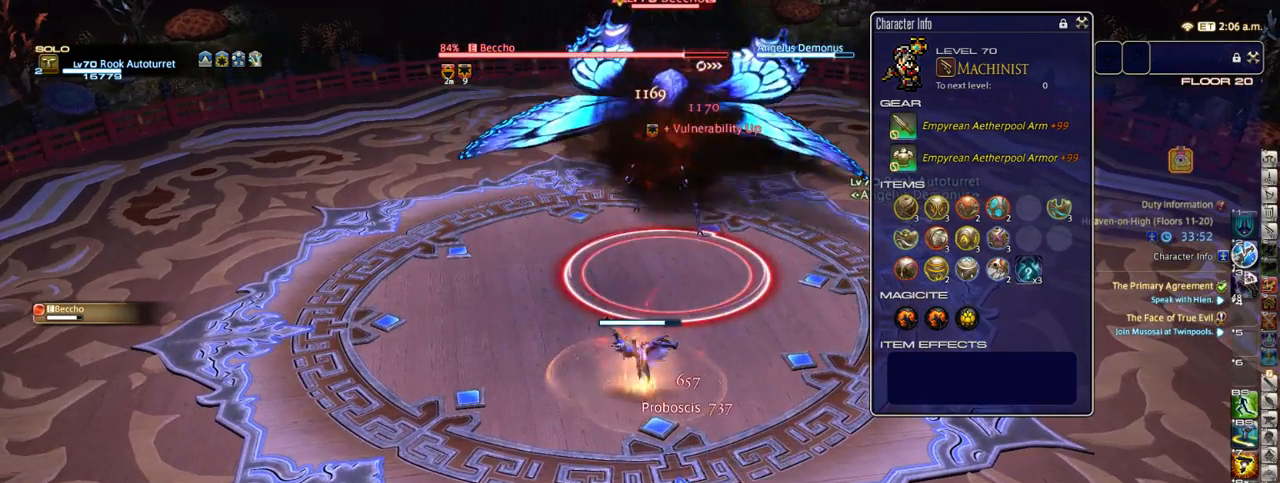
{"keys": ["shift_r"], "events": [[133, "w", "down"], [233, "w", "up"], [283, "shift_r", "down"], [383, "2", "down"], [433, "2", "up"]]}
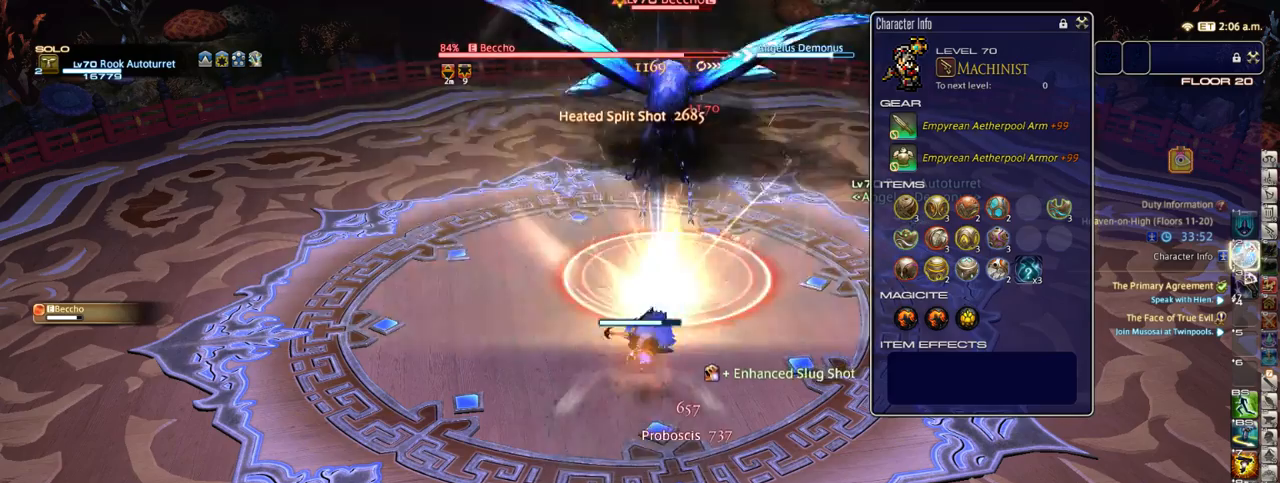
{"keys": [], "events": [[33, "2", "down"], [83, "2", "up"], [183, "2", "down"], [233, "2", "up"], [300, "2", "down"], [417, "2", "up"], [450, "shift_r", "up"]]}
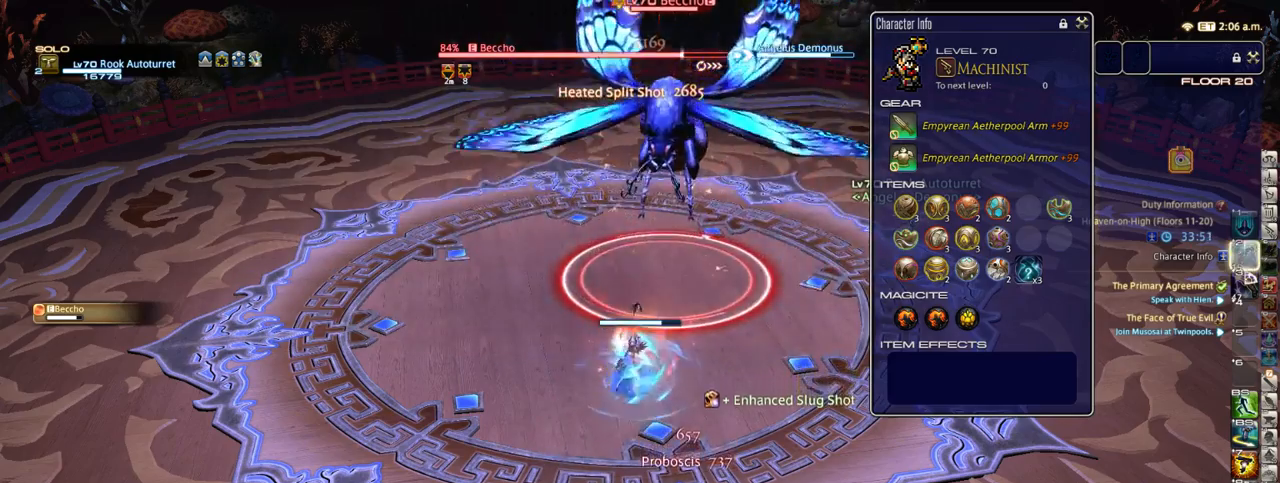
{"keys": [], "events": [[267, "w", "down"], [450, "w", "up"]]}
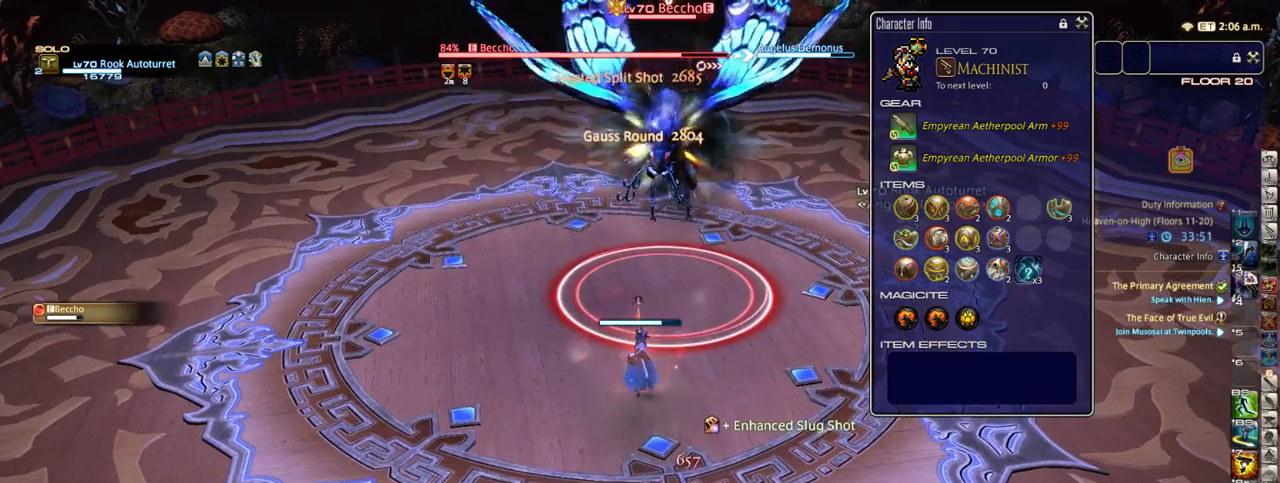
{"keys": [], "events": [[133, "equals", "down"], [167, "equals", "up"], [417, "2", "down"], [467, "2", "up"]]}
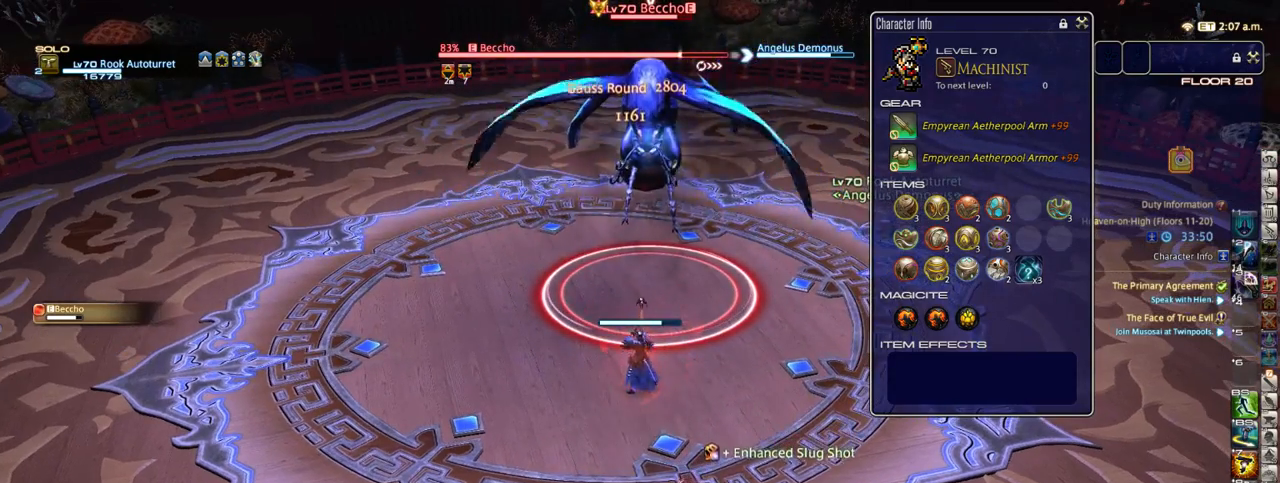
{"keys": [], "events": [[17, "2", "down"], [117, "2", "up"], [233, "return", "down"], [300, "return", "up"]]}
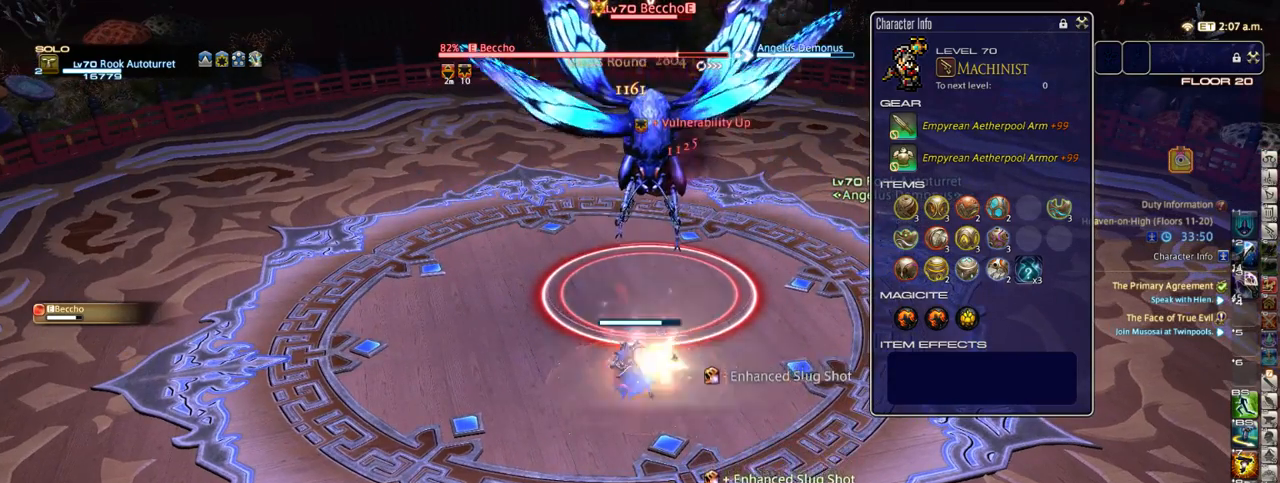
{"keys": [], "events": []}
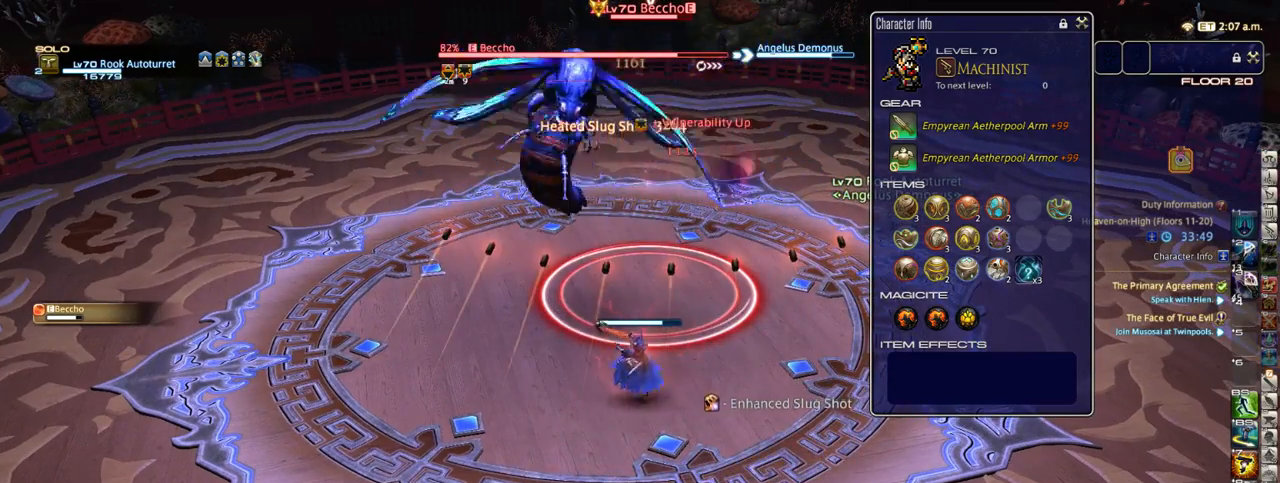
{"keys": [], "events": []}
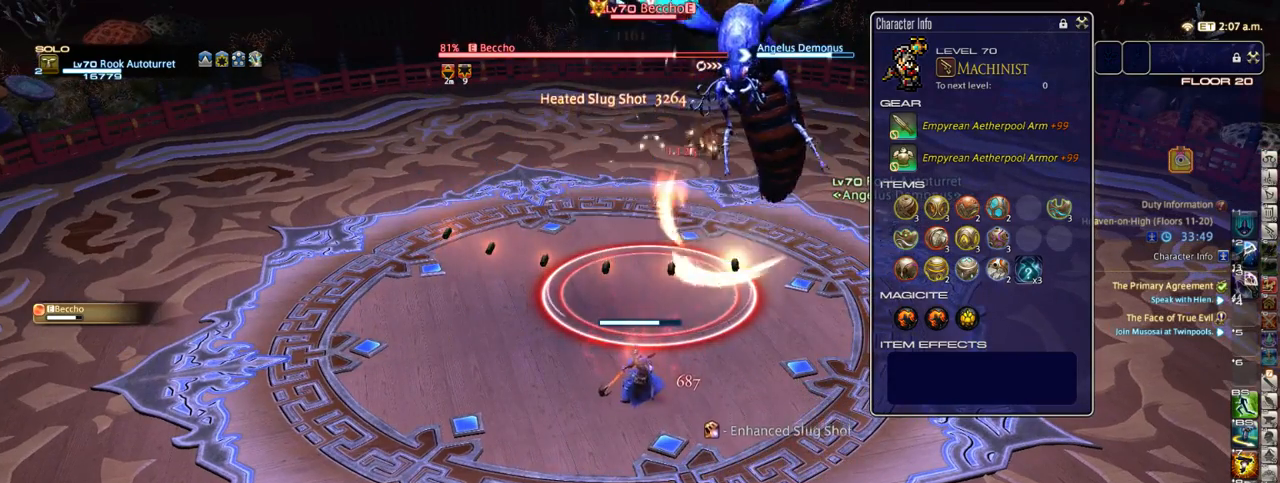
{"keys": [], "events": [[383, "alt_r", "down"], [433, "rbracket", "down"], [500, "alt_r", "up"], [500, "rbracket", "up"]]}
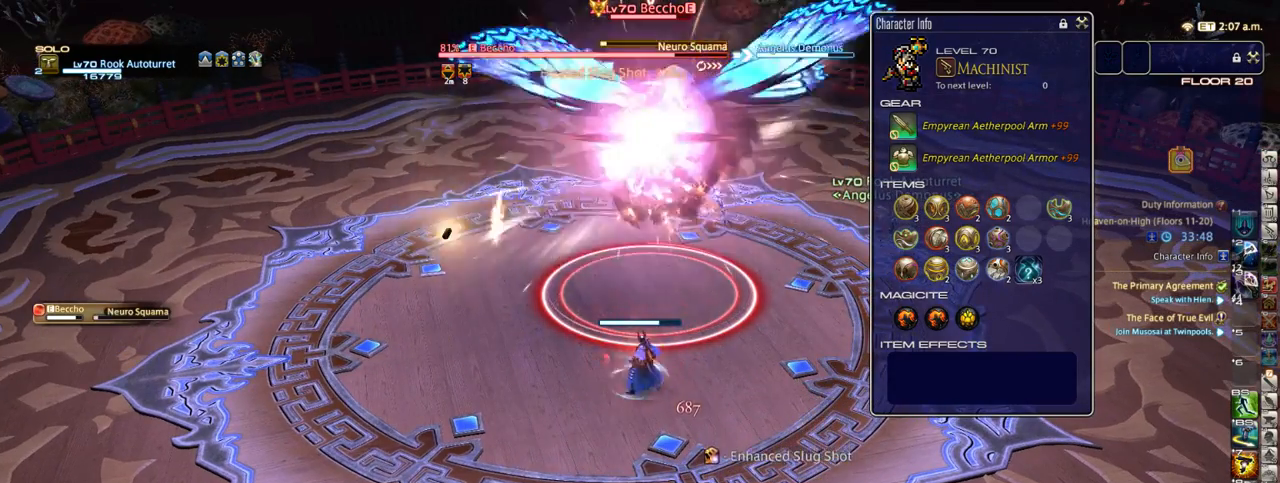
{"keys": [], "events": [[217, "return", "down"], [250, "return", "up"]]}
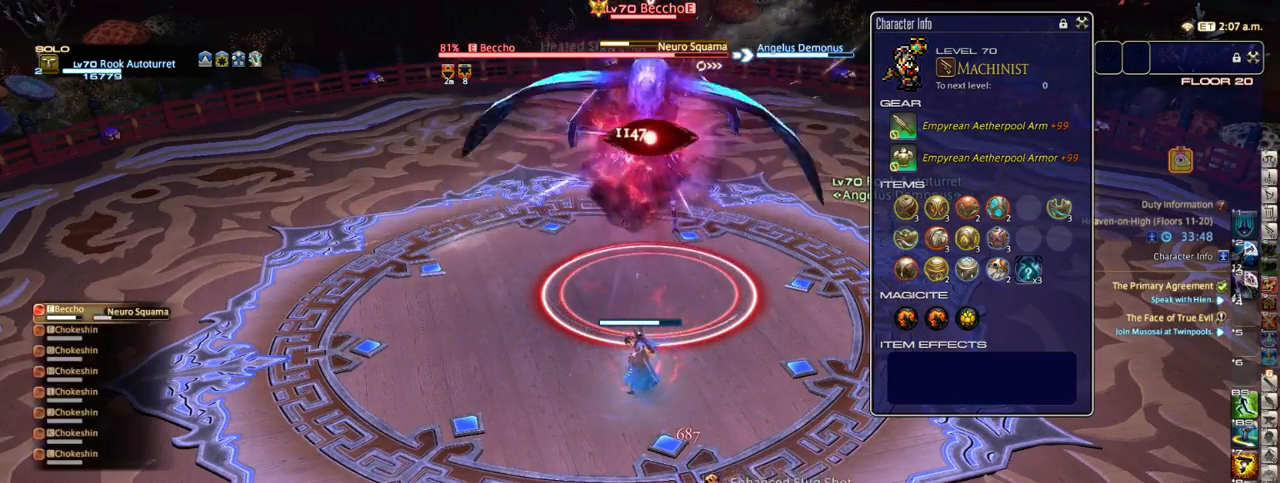
{"keys": [], "events": [[250, "1", "down"], [250, "s", "down"], [350, "1", "up"], [500, "s", "up"]]}
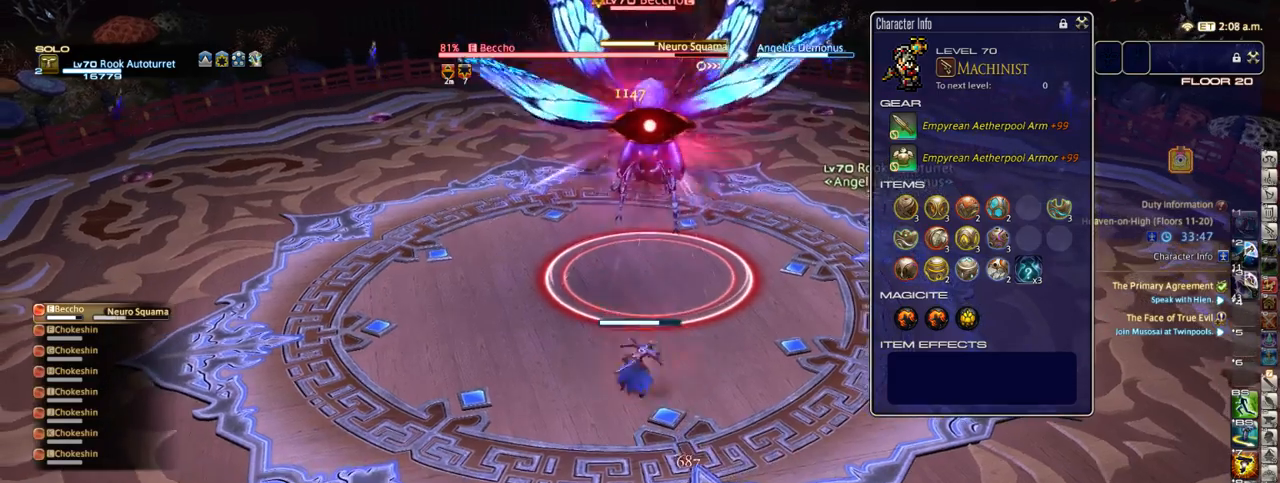
{"keys": [], "events": [[150, "s", "down"], [250, "s", "up"], [350, "s", "down"], [467, "s", "up"]]}
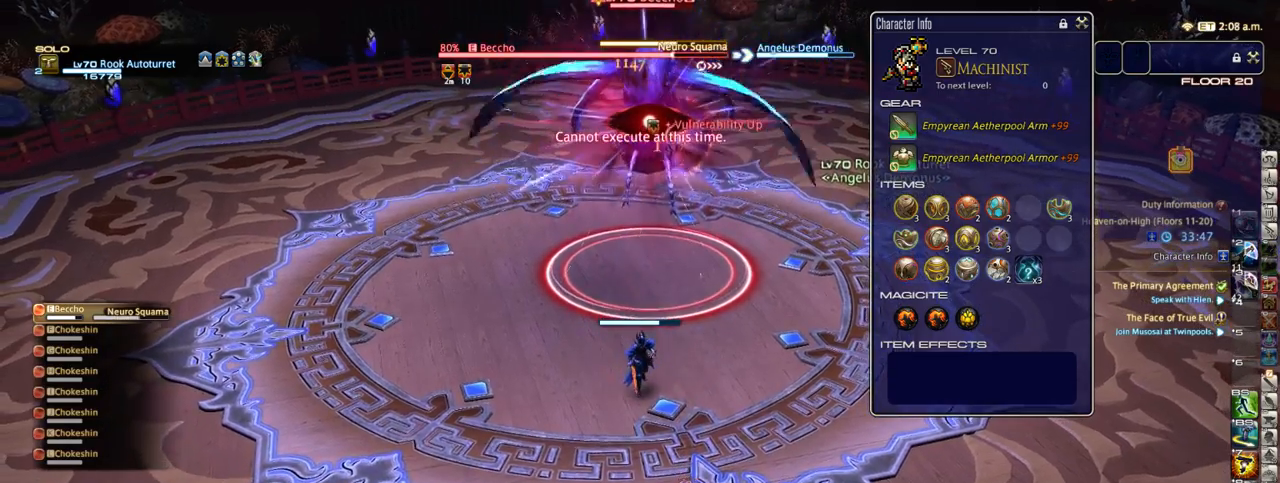
{"keys": [], "events": [[100, "s", "down"], [200, "s", "up"], [400, "s", "down"], [450, "s", "up"]]}
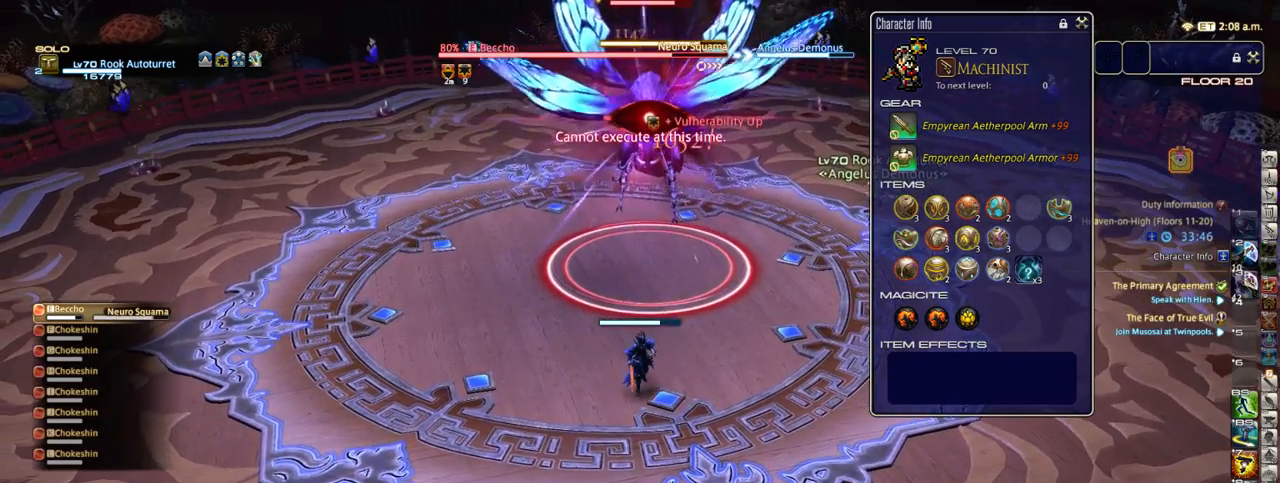
{"keys": [], "events": [[150, "s", "down"], [217, "s", "up"], [400, "s", "down"], [500, "s", "up"]]}
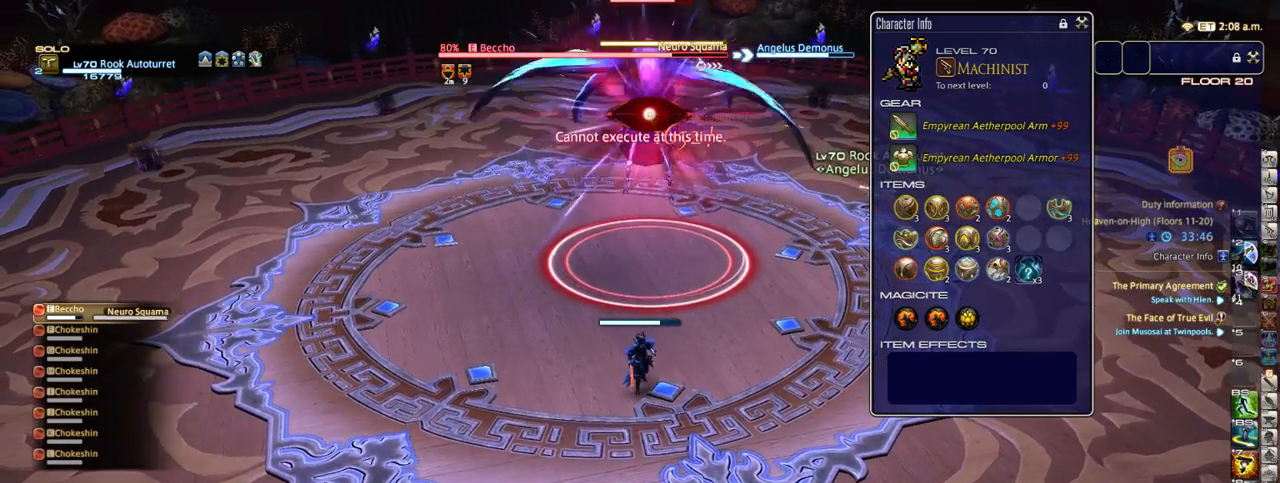
{"keys": [], "events": [[217, "s", "down"], [333, "s", "up"]]}
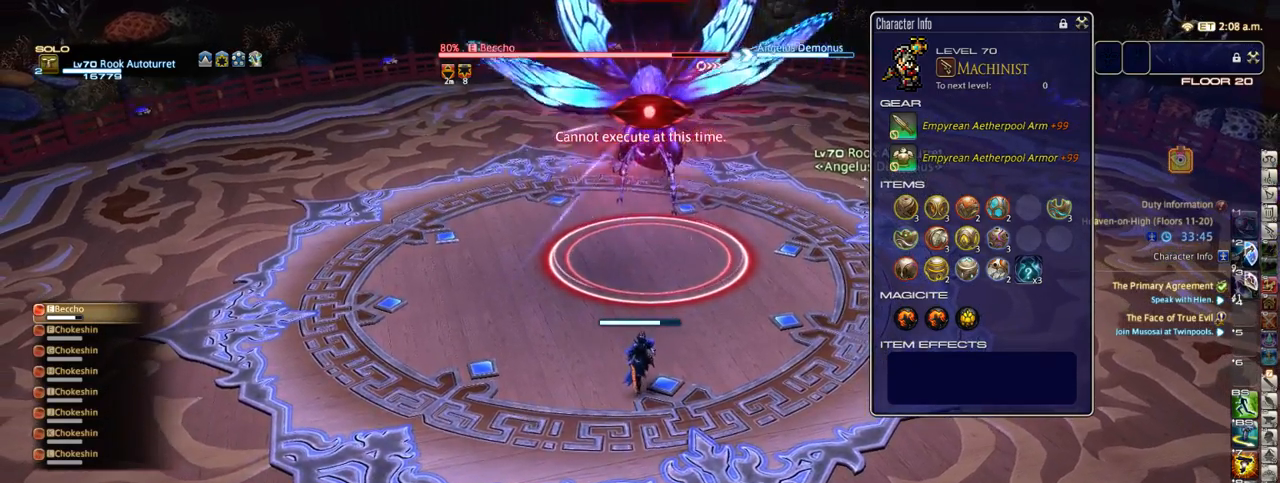
{"keys": ["s"], "events": [[50, "s", "down"], [100, "s", "up"], [467, "s", "down"]]}
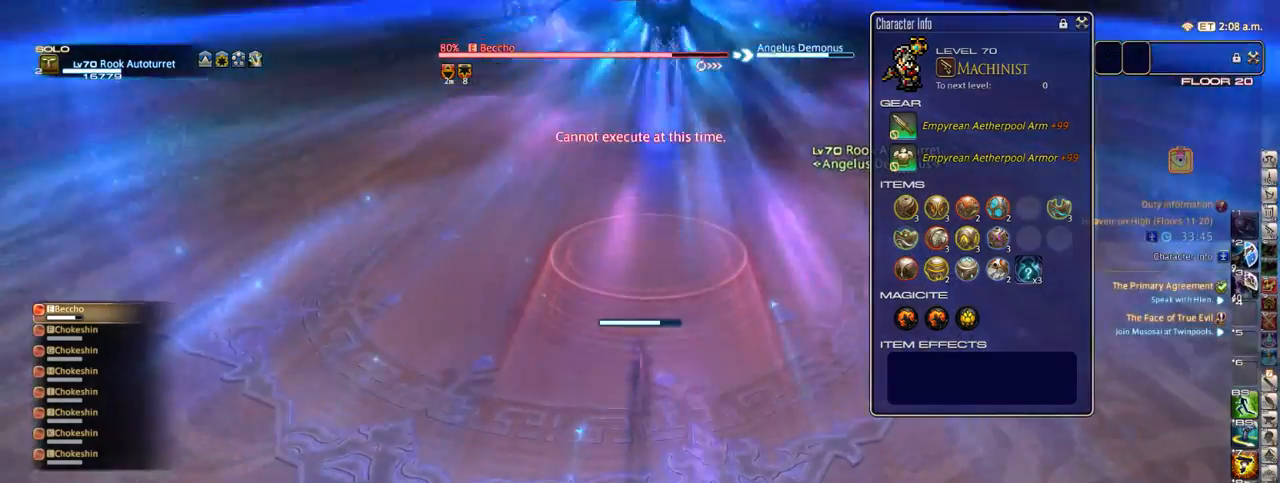
{"keys": ["1", "w"], "events": [[67, "s", "up"], [200, "s", "down"], [300, "s", "up"], [417, "w", "down"], [500, "1", "down"]]}
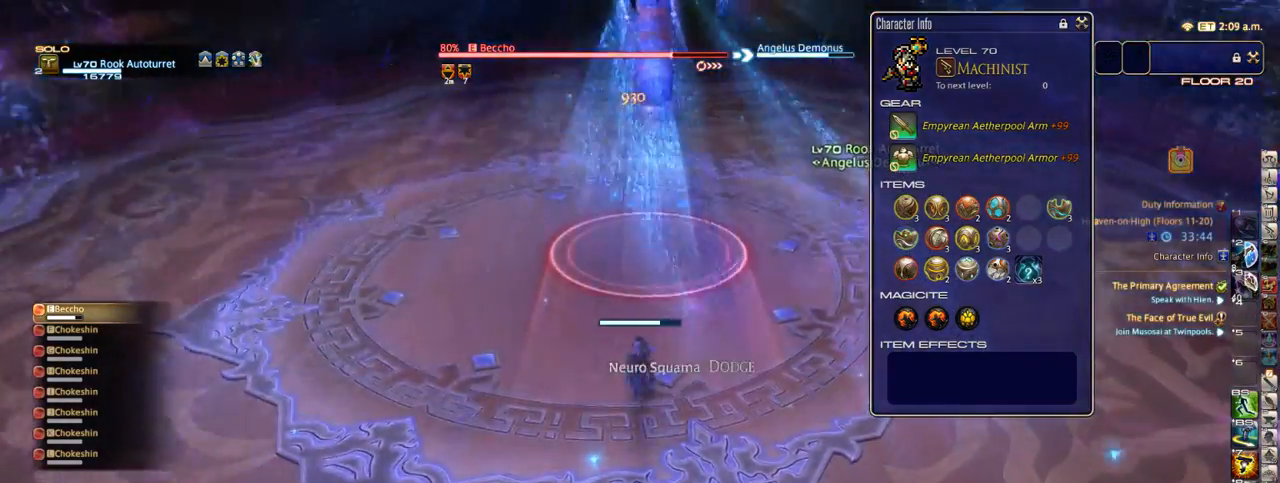
{"keys": ["w"], "events": [[117, "1", "up"]]}
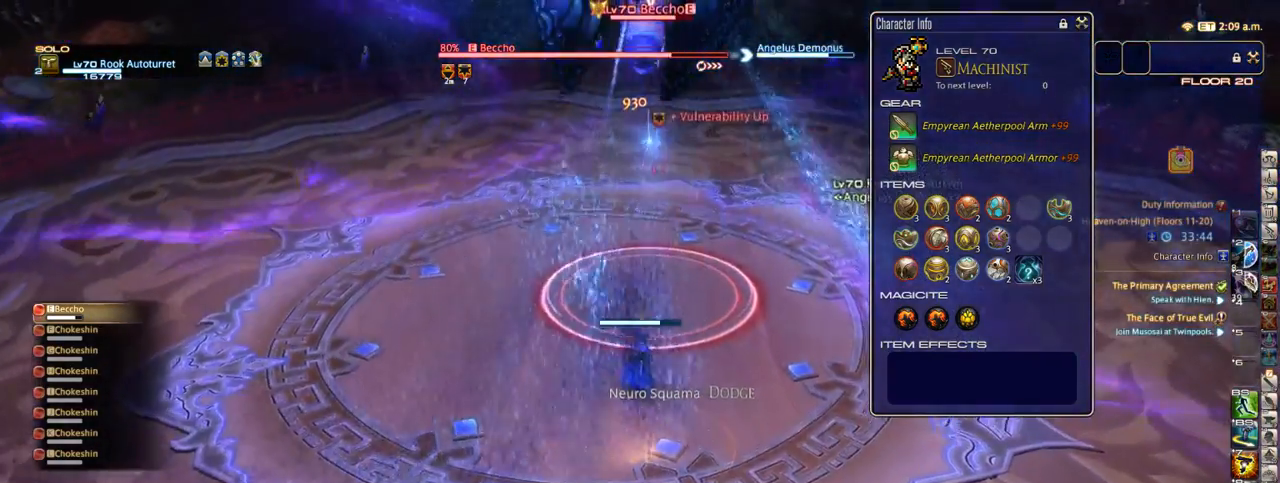
{"keys": ["s"], "events": [[50, "w", "up"], [100, "return", "down"], [150, "return", "up"], [150, "s", "down"], [350, "return", "down"], [450, "return", "up"]]}
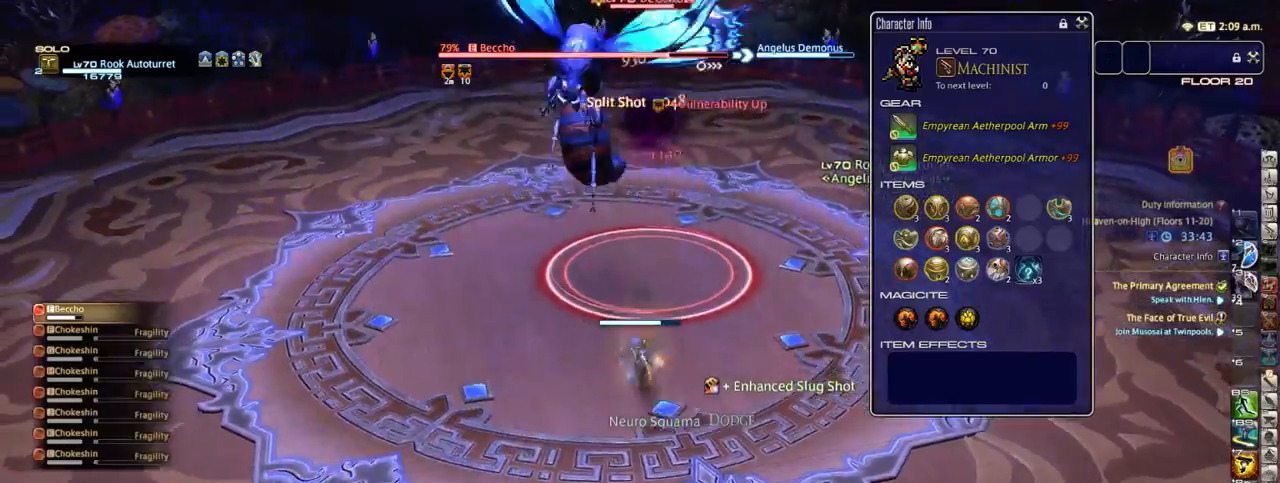
{"keys": ["d"], "events": [[83, "s", "up"], [350, "w", "down"], [450, "w", "up"], [500, "d", "down"]]}
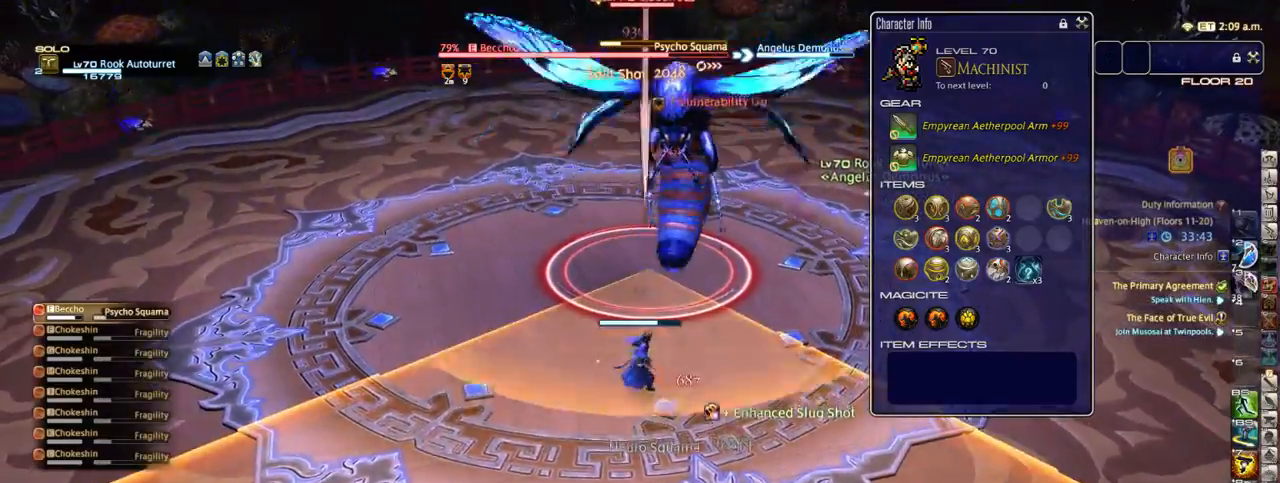
{"keys": ["d", "space", "w"], "events": [[17, "w", "down"], [383, "p", "down"], [383, "space", "down"], [500, "p", "up"]]}
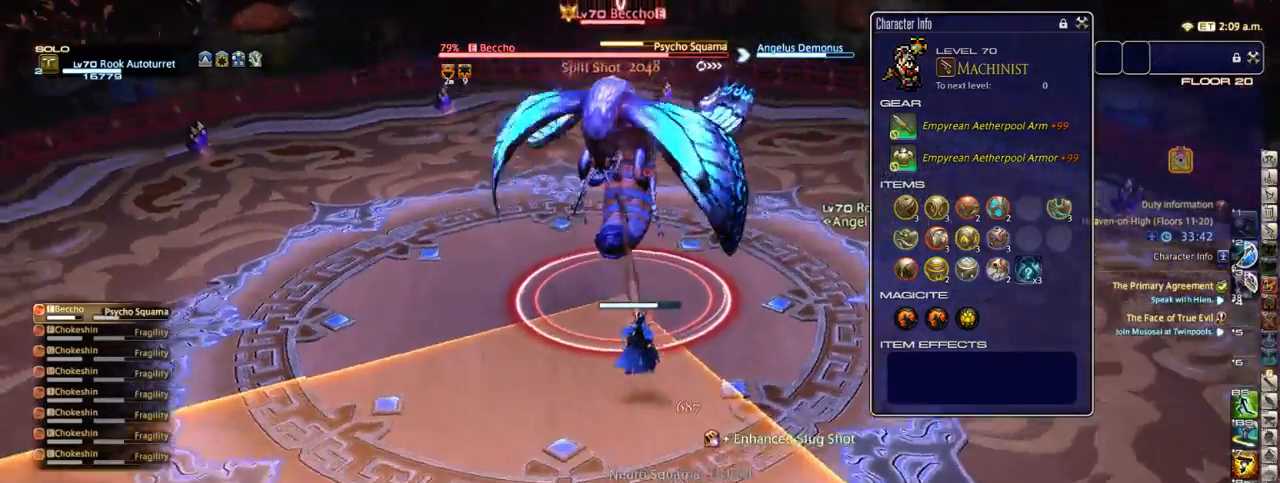
{"keys": ["d", "p"], "events": [[33, "space", "up"], [133, "w", "up"], [367, "2", "down"], [367, "p", "down"], [500, "2", "up"]]}
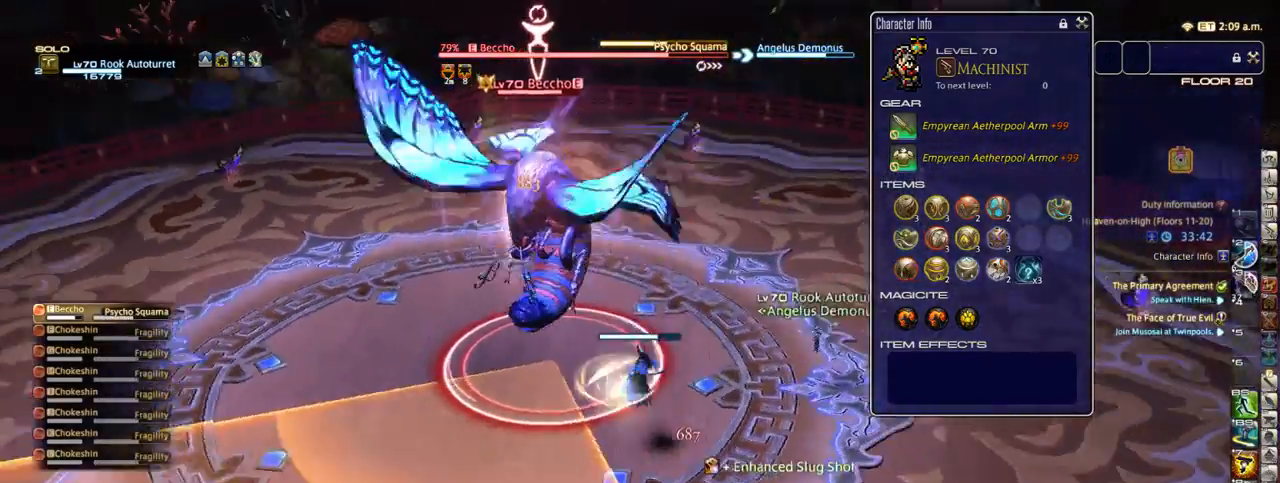
{"keys": [], "events": [[33, "p", "up"], [100, "p", "down"], [200, "space", "down"], [400, "space", "up"], [450, "p", "up"], [467, "d", "up"]]}